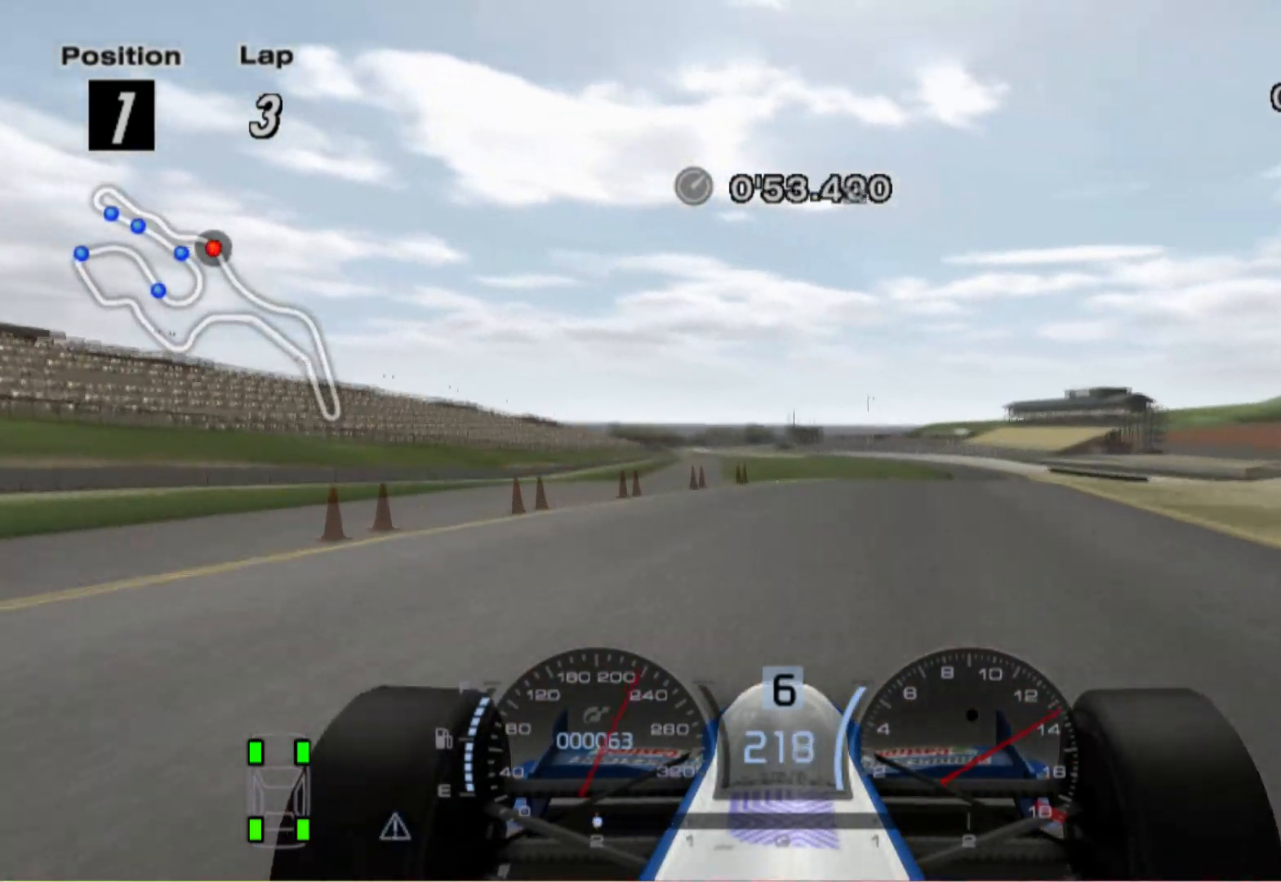
Gameplay with a controller (Xbox layout); each line is a JSON object with the inputs held at the frame after it. "events" lists button and stick changes between this image and that frame as [ms after this image, input, new state], when the widget could be followed in between. Not read: R2.
{"buttons": [], "left_stick": "right", "right_stick": "center", "events": []}
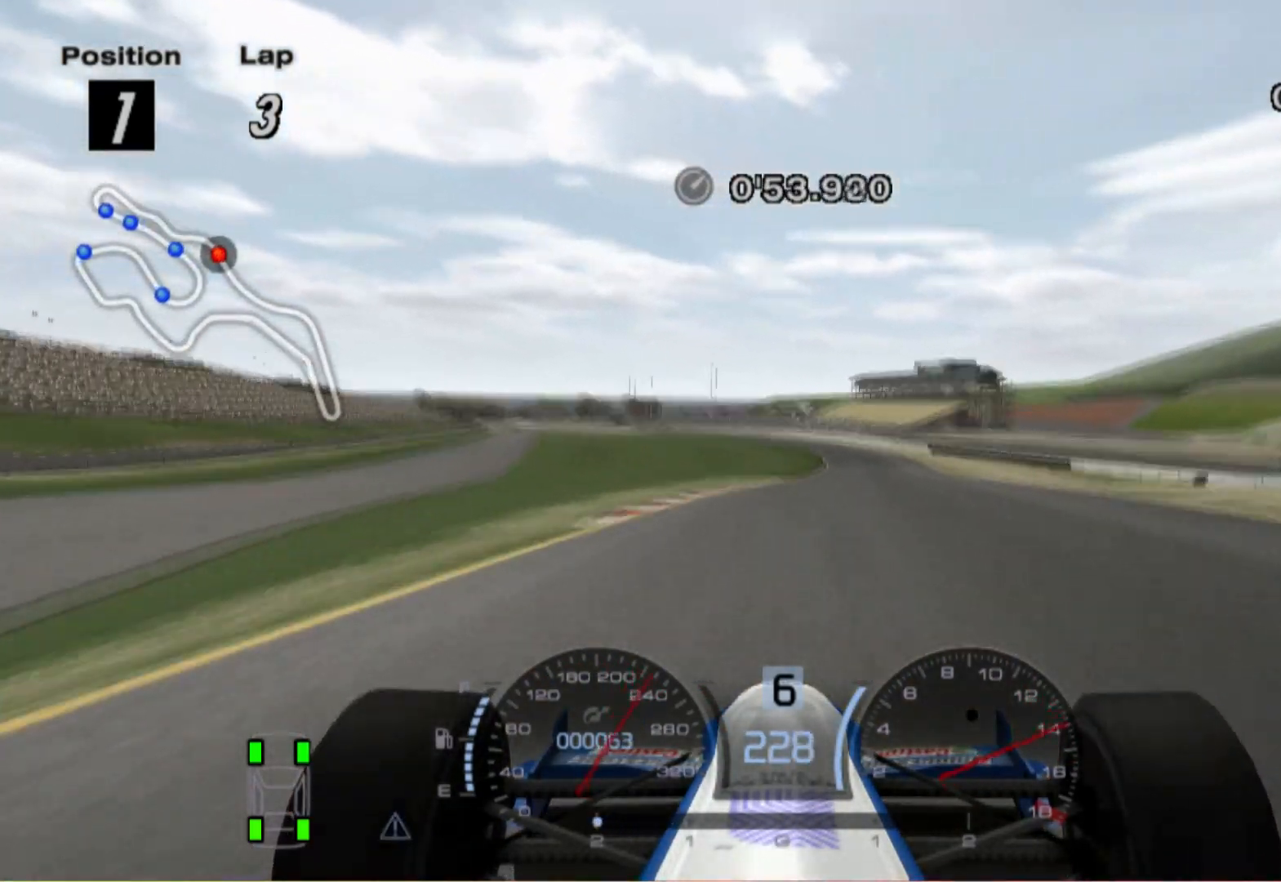
{"buttons": [], "left_stick": "center", "right_stick": "center", "events": [[320, "left_stick", "center"]]}
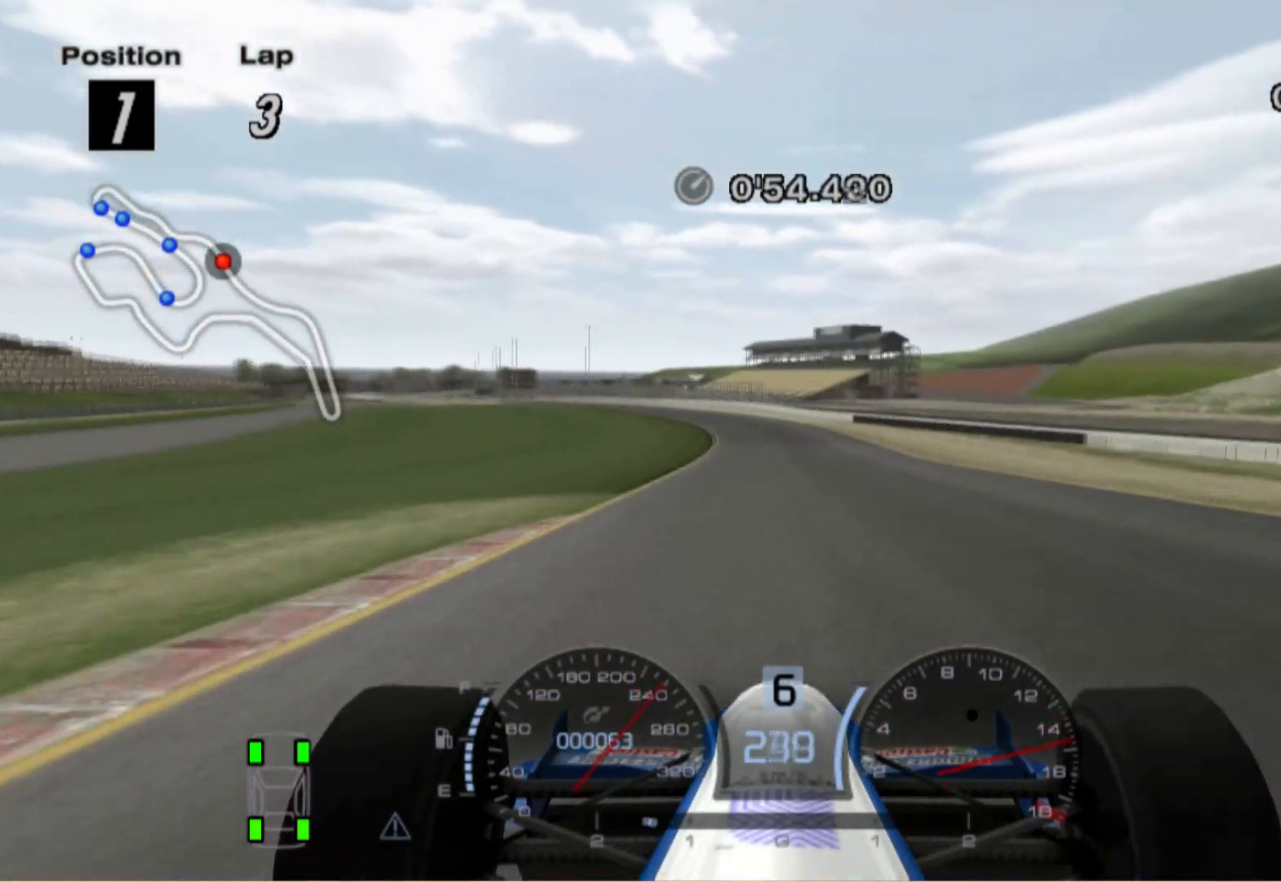
{"buttons": [], "left_stick": "left", "right_stick": "center", "events": [[140, "left_stick", "left"]]}
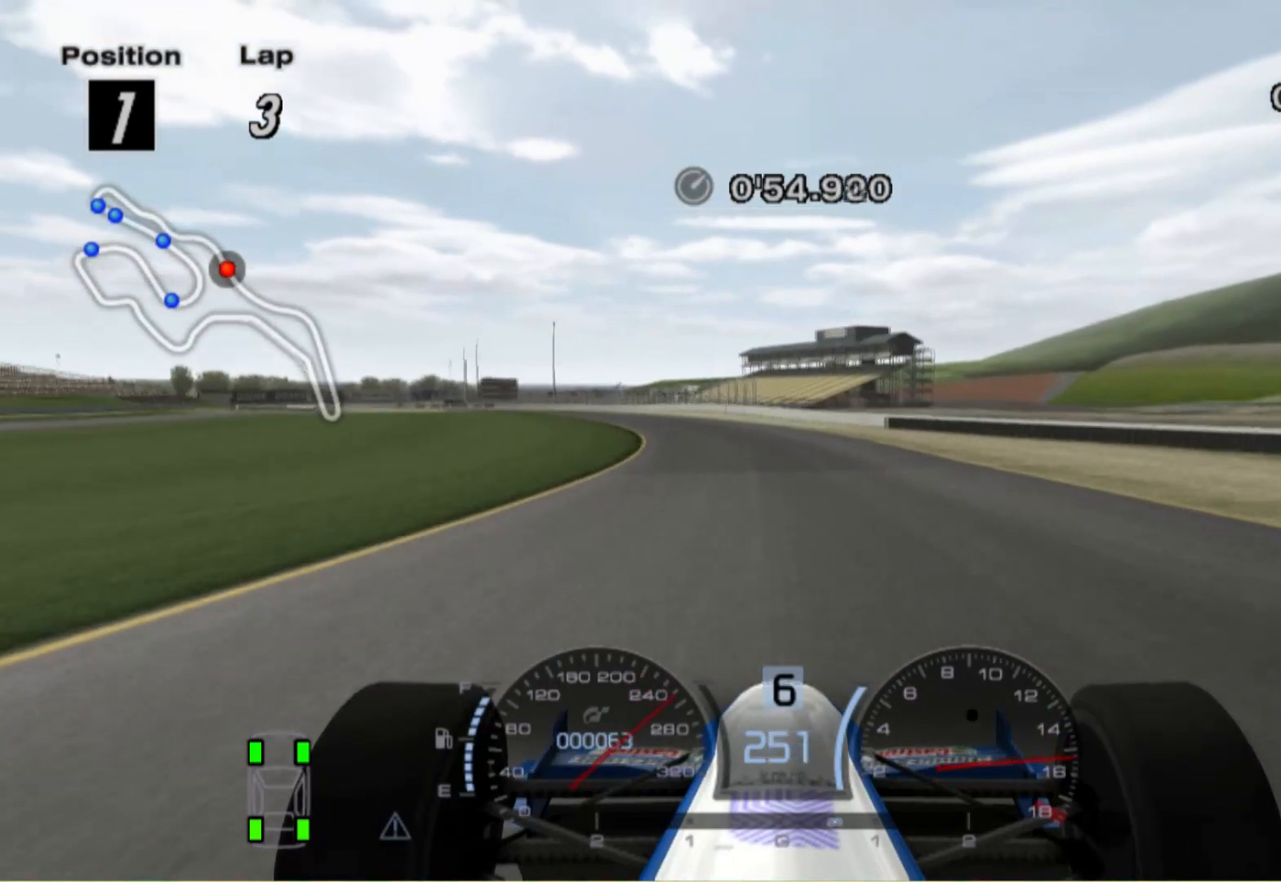
{"buttons": [], "left_stick": "left", "right_stick": "center", "events": []}
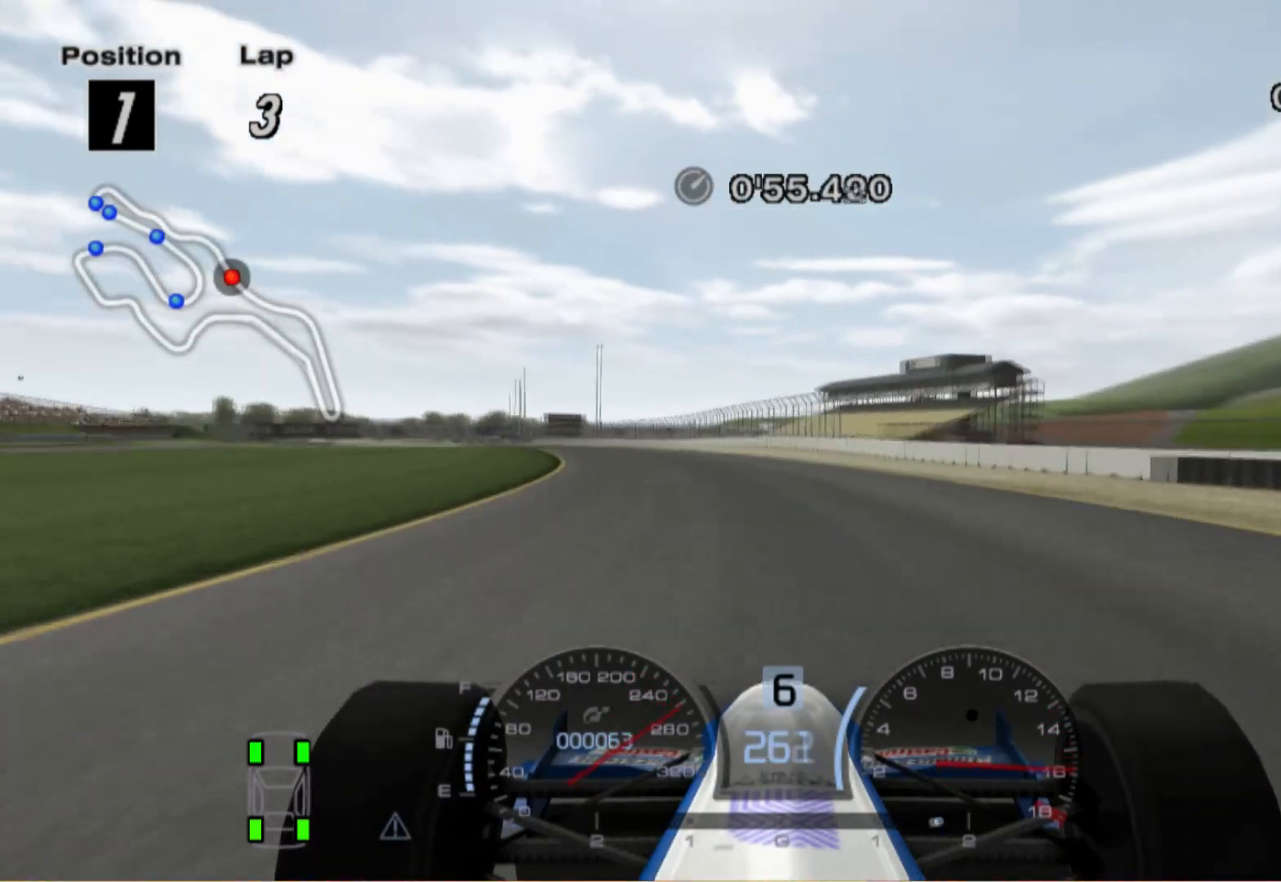
{"buttons": [], "left_stick": "left", "right_stick": "center", "events": []}
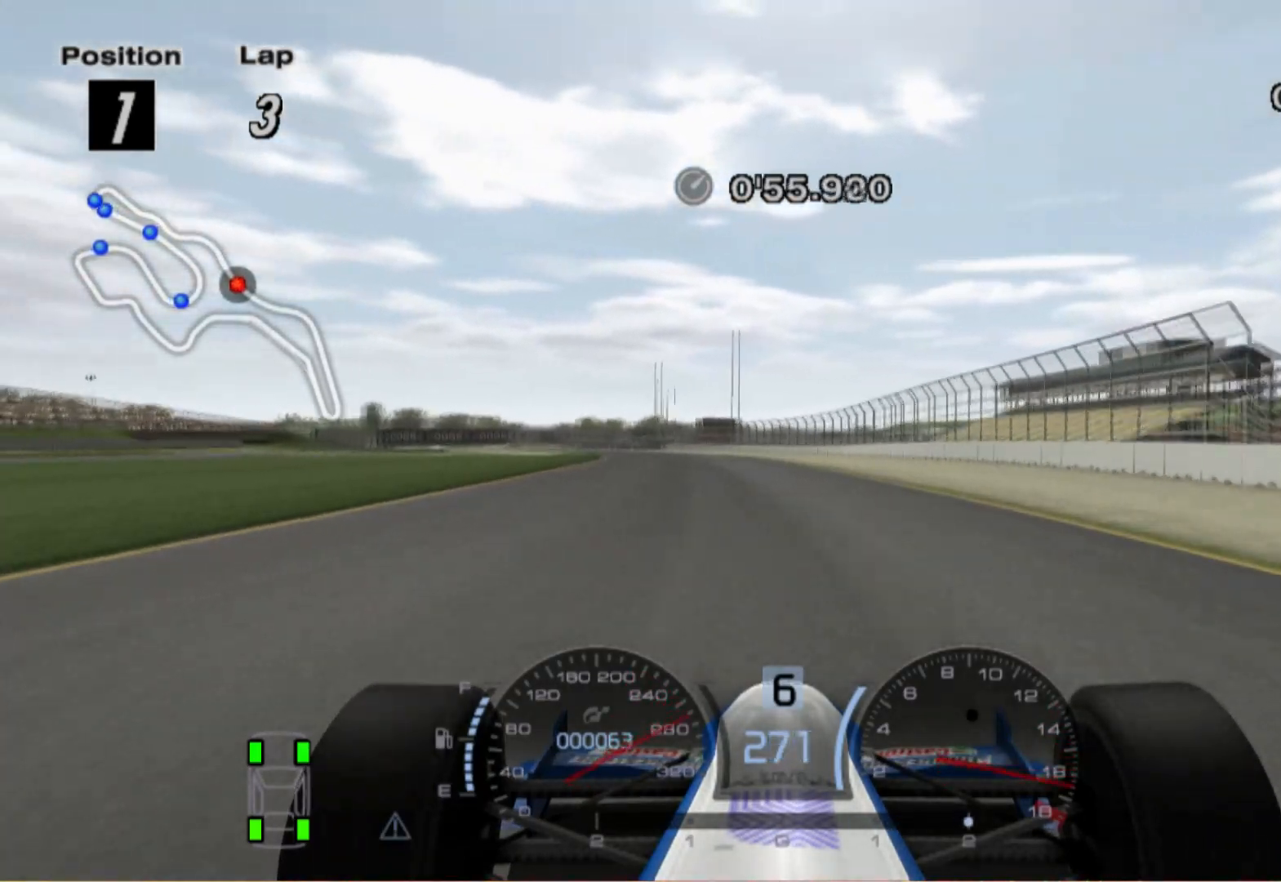
{"buttons": ["A"], "left_stick": "left", "right_stick": "center", "events": [[420, "A", "down"]]}
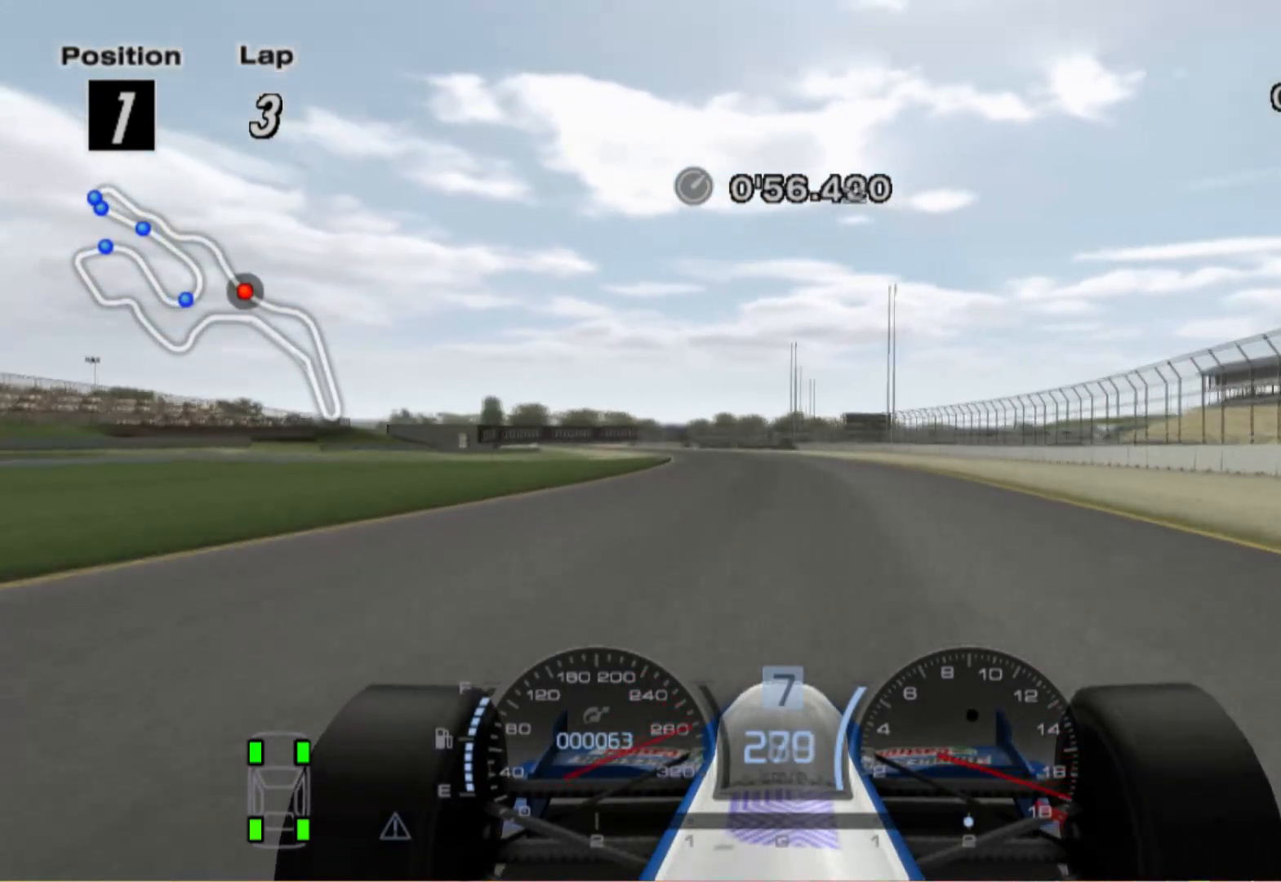
{"buttons": [], "left_stick": "left", "right_stick": "center", "events": [[40, "A", "up"], [160, "left_stick", "center"], [260, "left_stick", "left"]]}
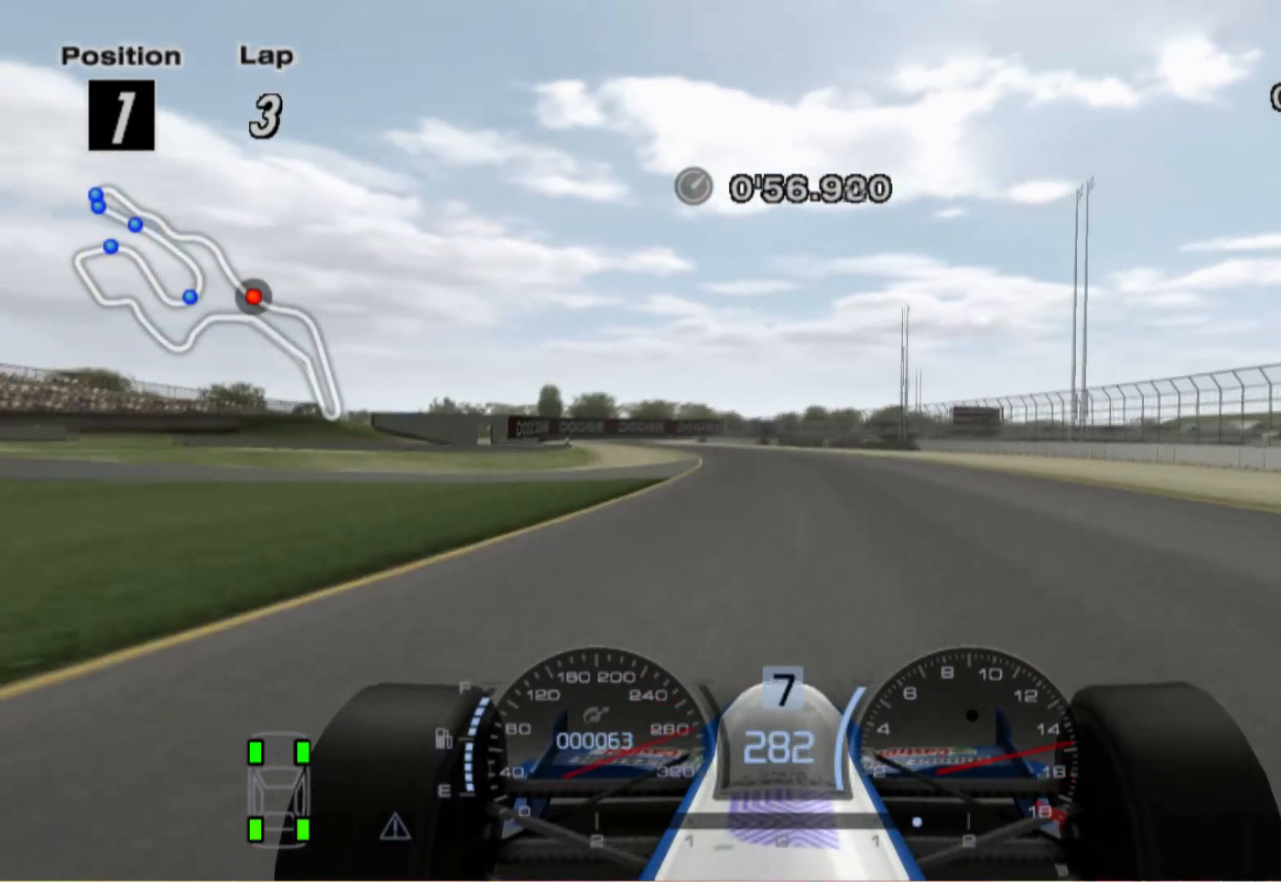
{"buttons": [], "left_stick": "left", "right_stick": "center", "events": []}
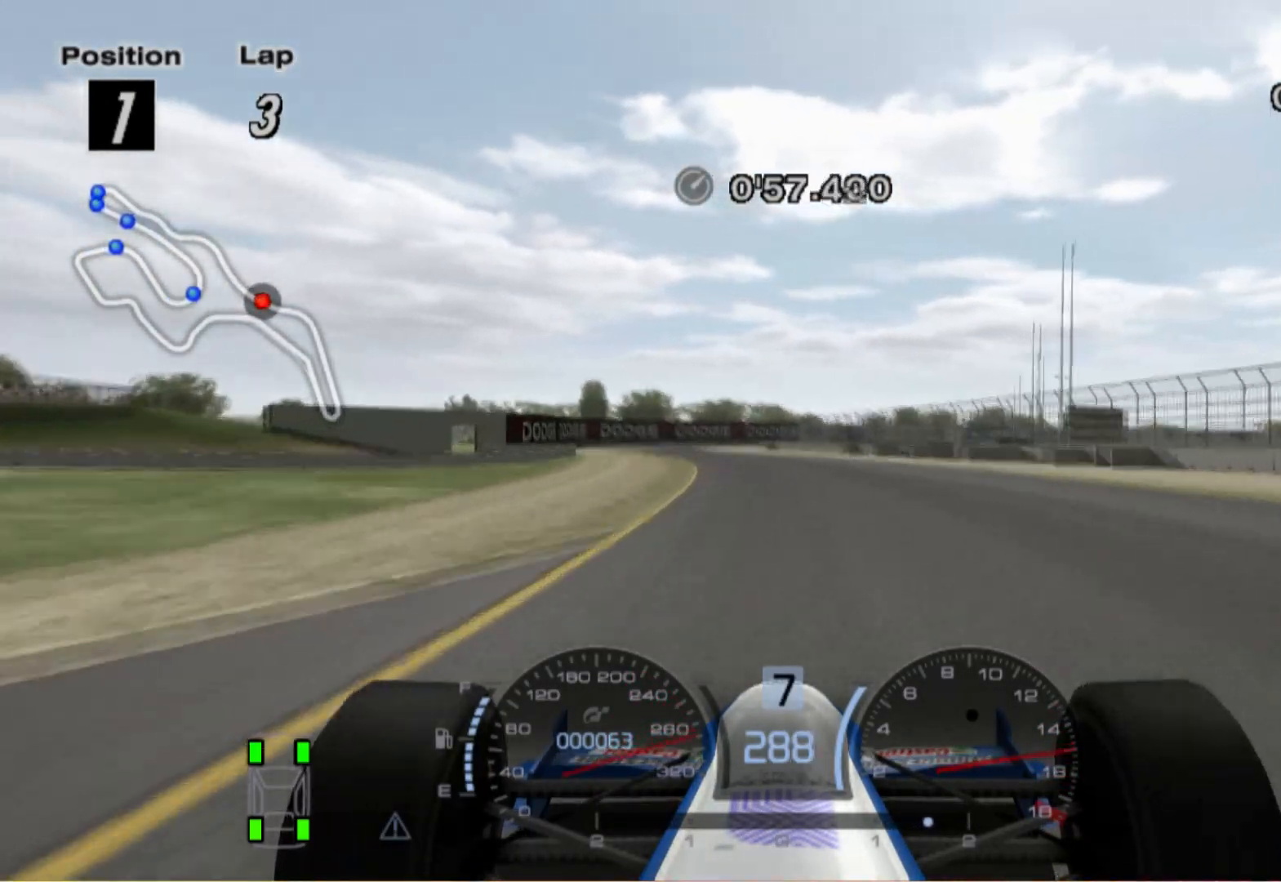
{"buttons": [], "left_stick": "left", "right_stick": "center", "events": []}
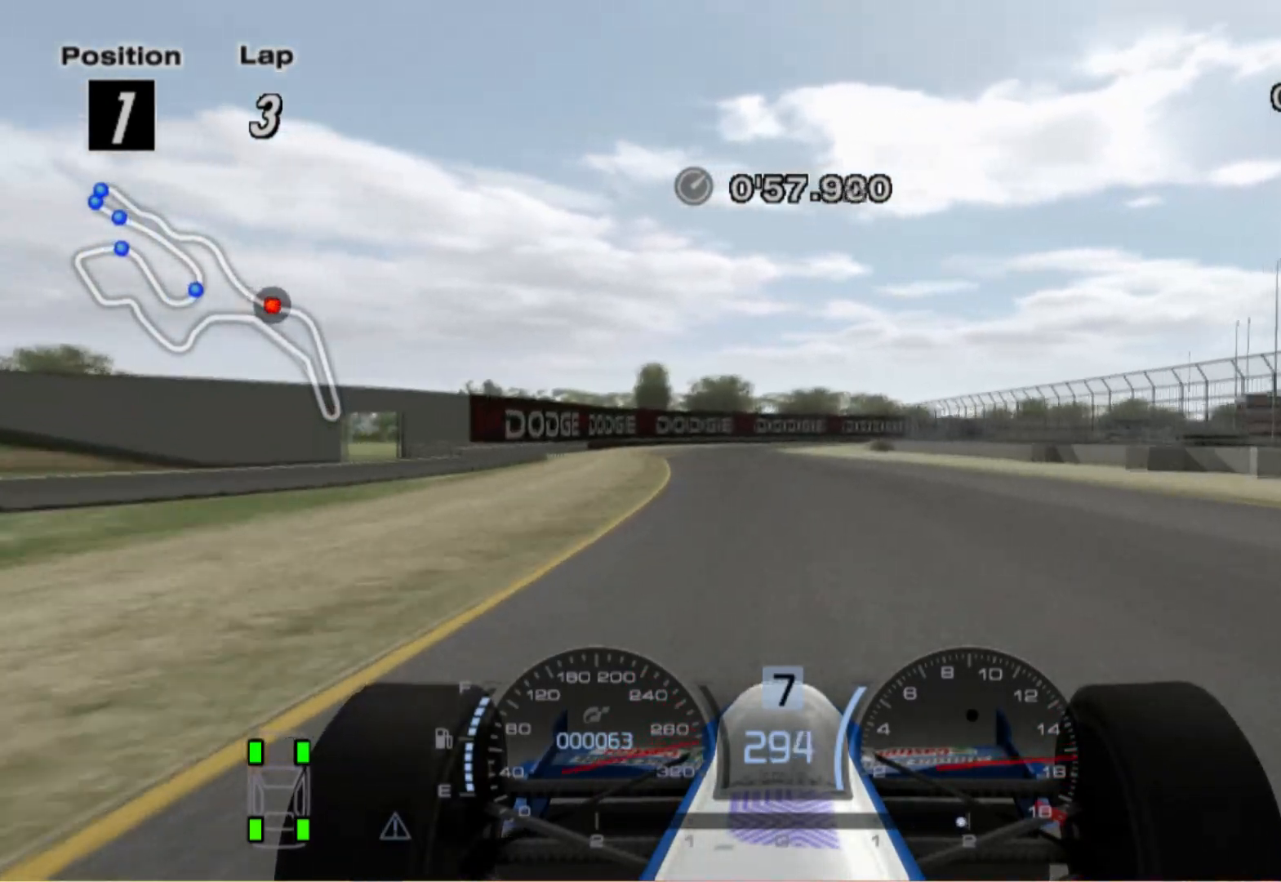
{"buttons": ["X", "L2"], "left_stick": "center", "right_stick": "center", "events": [[40, "left_stick", "center"], [60, "L2", "down"], [260, "left_stick", "right"], [440, "X", "down"], [440, "left_stick", "center"]]}
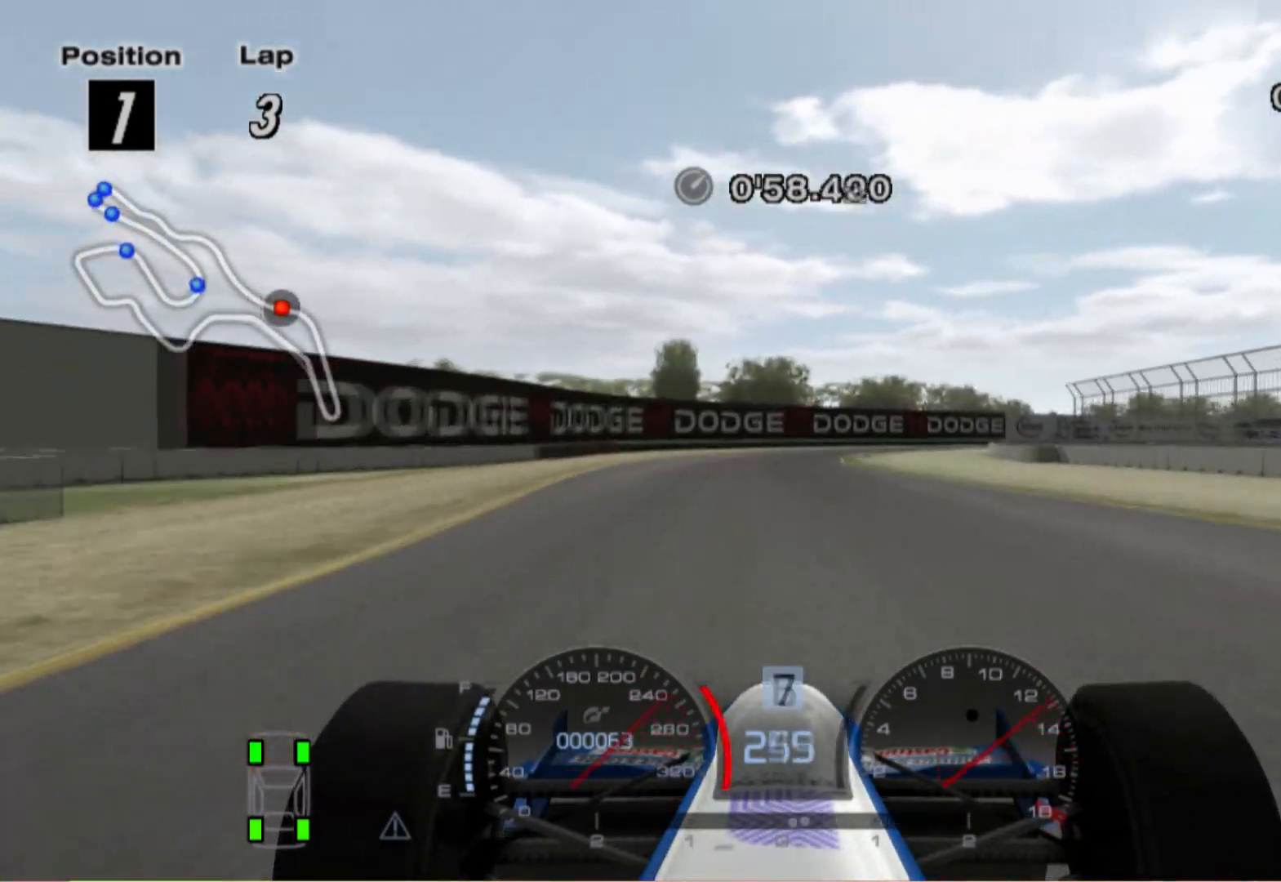
{"buttons": ["L2"], "left_stick": "right", "right_stick": "center", "events": [[80, "X", "up"], [440, "left_stick", "right"]]}
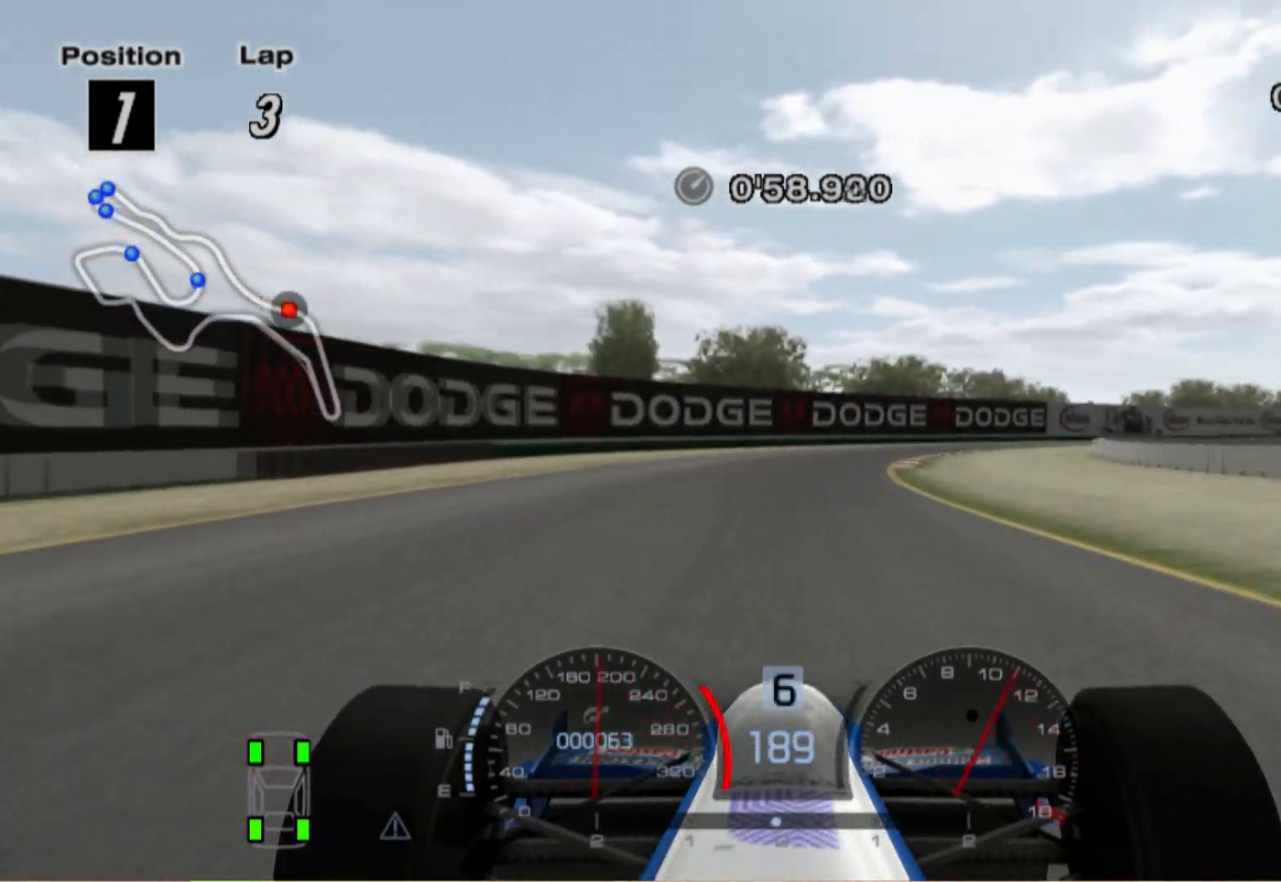
{"buttons": [], "left_stick": "center", "right_stick": "center", "events": [[60, "X", "down"], [140, "L2", "up"], [200, "X", "up"], [440, "left_stick", "center"]]}
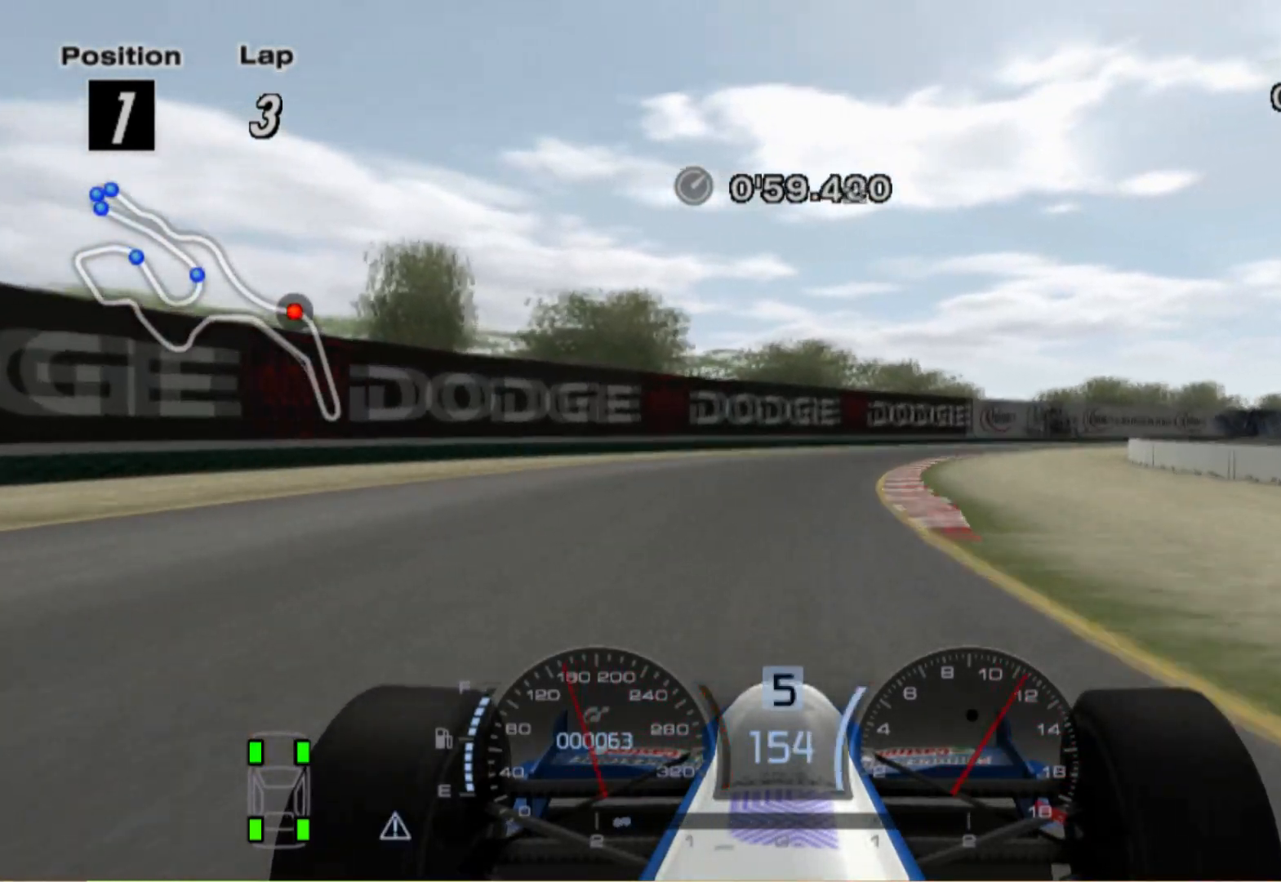
{"buttons": [], "left_stick": "right", "right_stick": "center", "events": [[280, "left_stick", "right"]]}
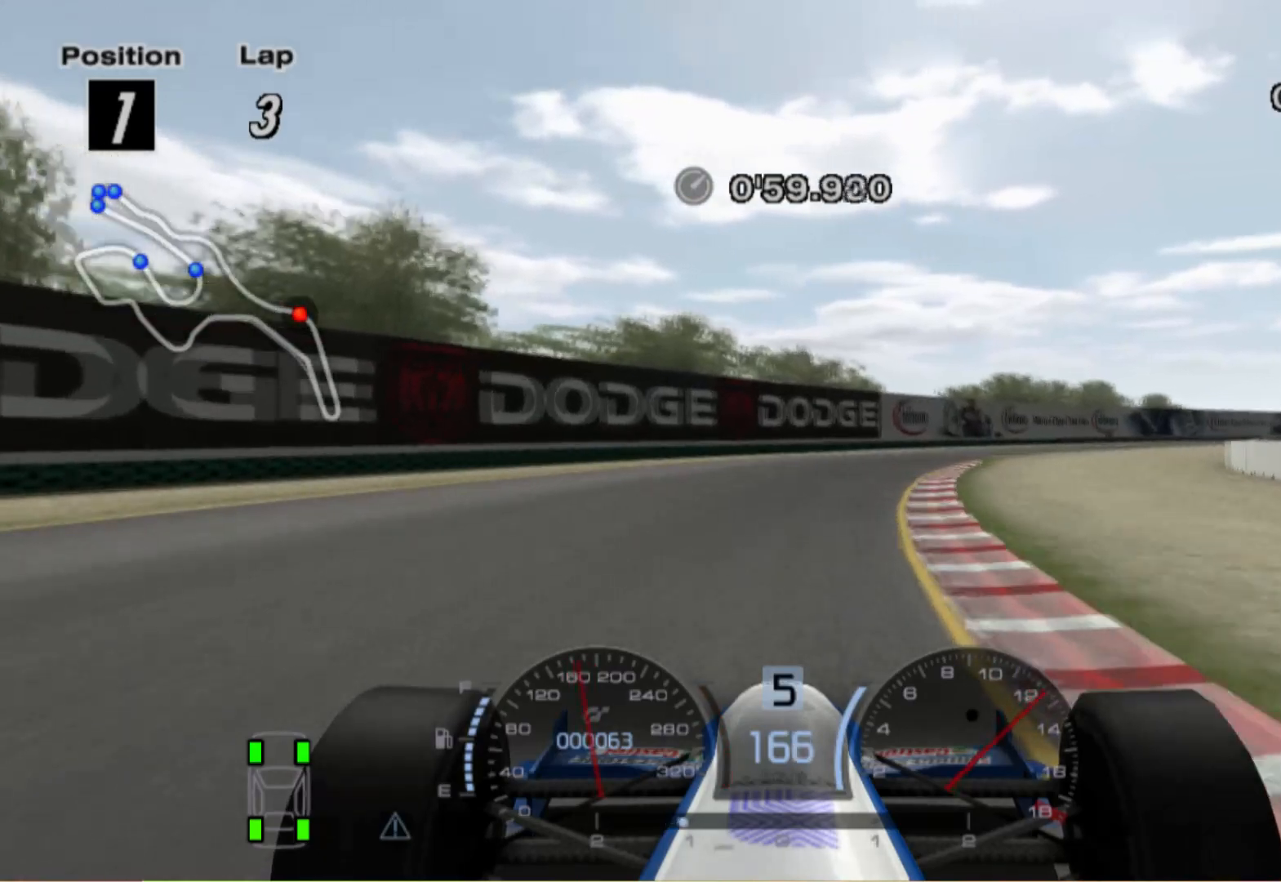
{"buttons": [], "left_stick": "right", "right_stick": "center", "events": []}
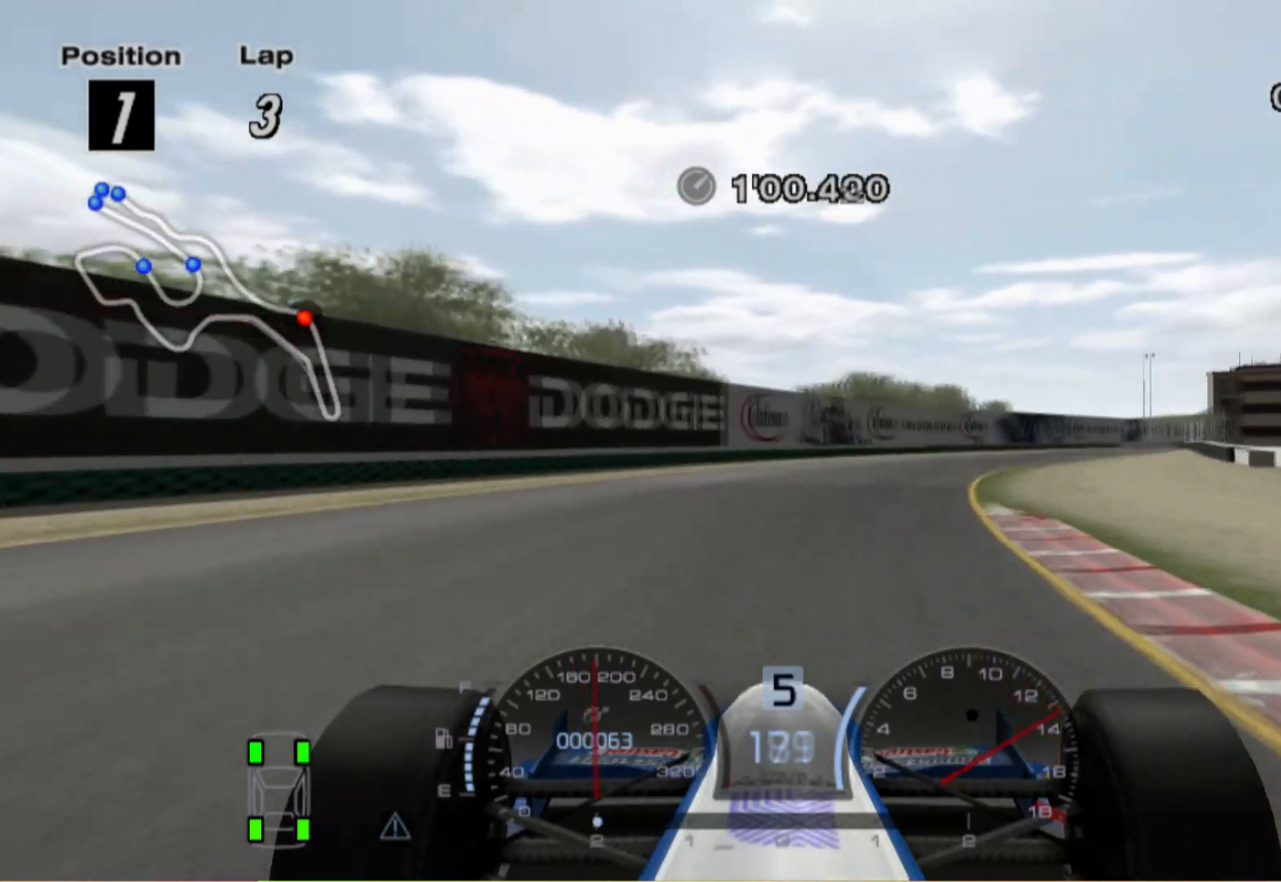
{"buttons": [], "left_stick": "right", "right_stick": "center", "events": []}
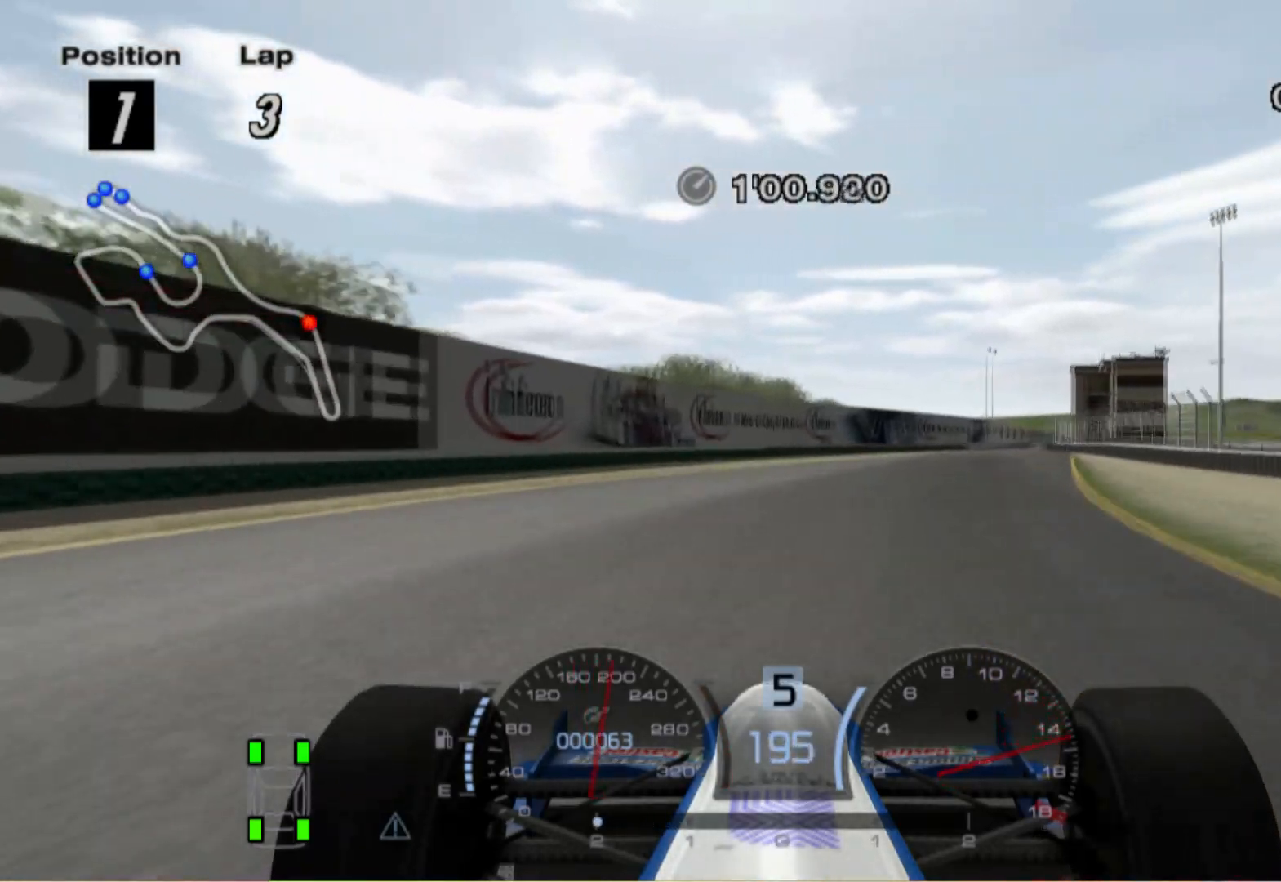
{"buttons": [], "left_stick": "center", "right_stick": "center", "events": [[480, "left_stick", "center"]]}
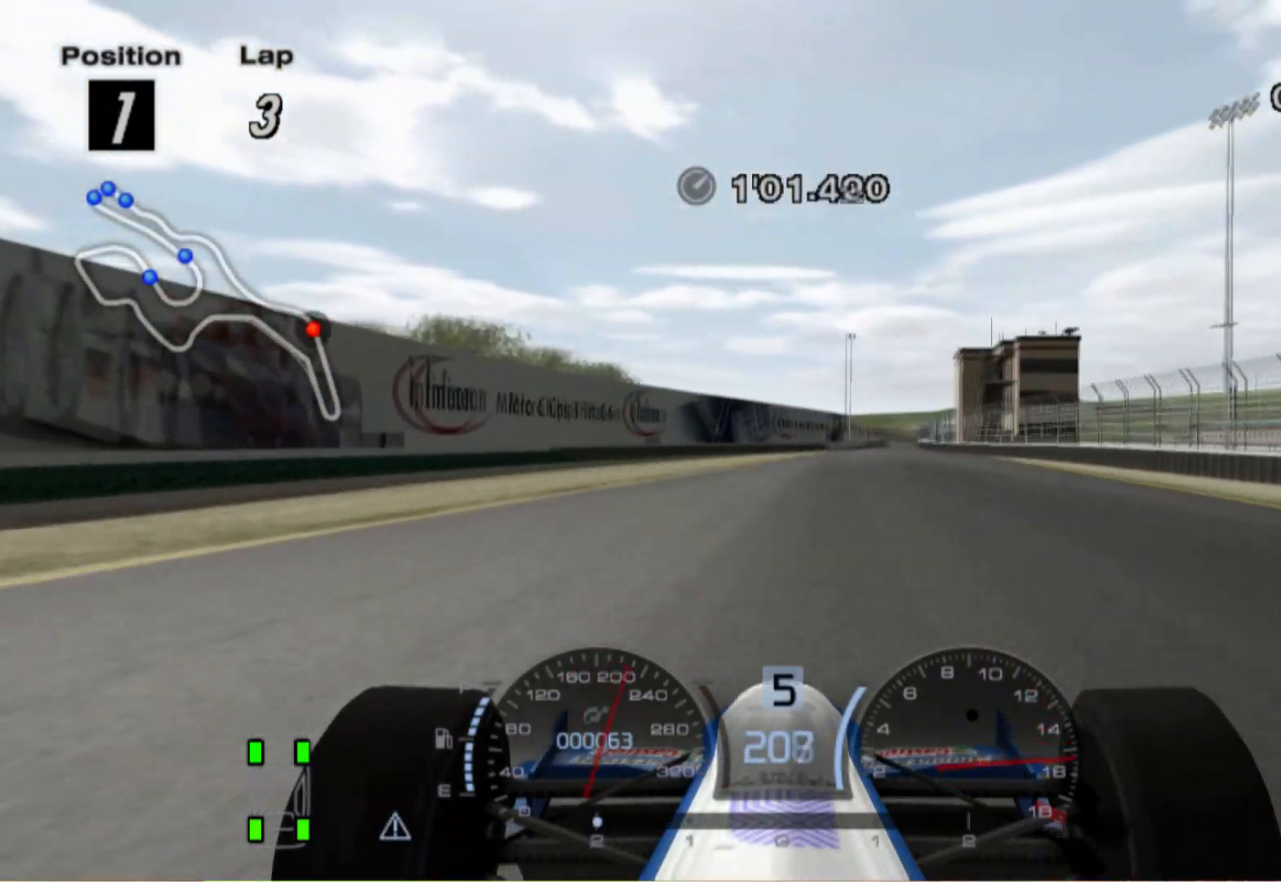
{"buttons": [], "left_stick": "center", "right_stick": "center", "events": []}
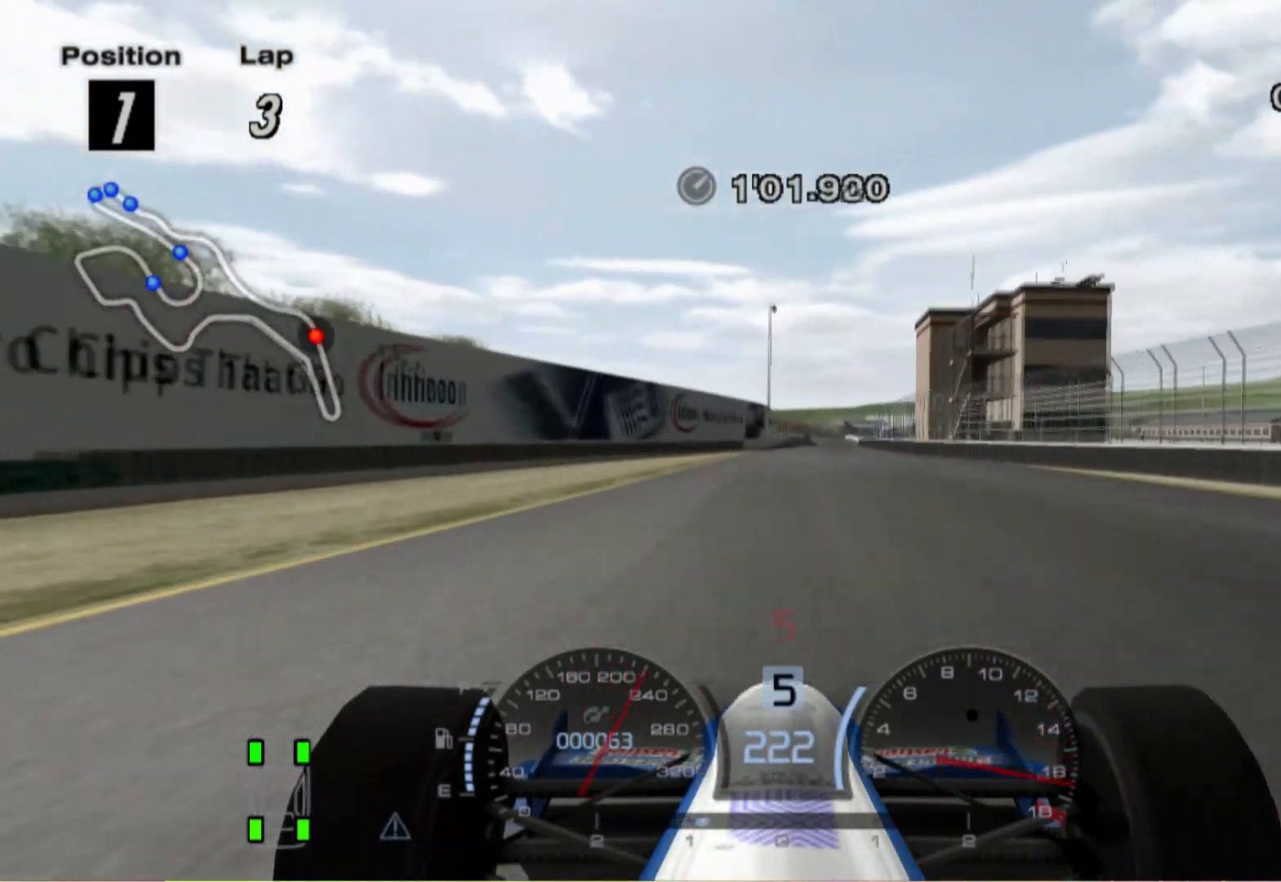
{"buttons": [], "left_stick": "right", "right_stick": "center", "events": [[340, "A", "down"], [460, "A", "up"], [480, "left_stick", "right"]]}
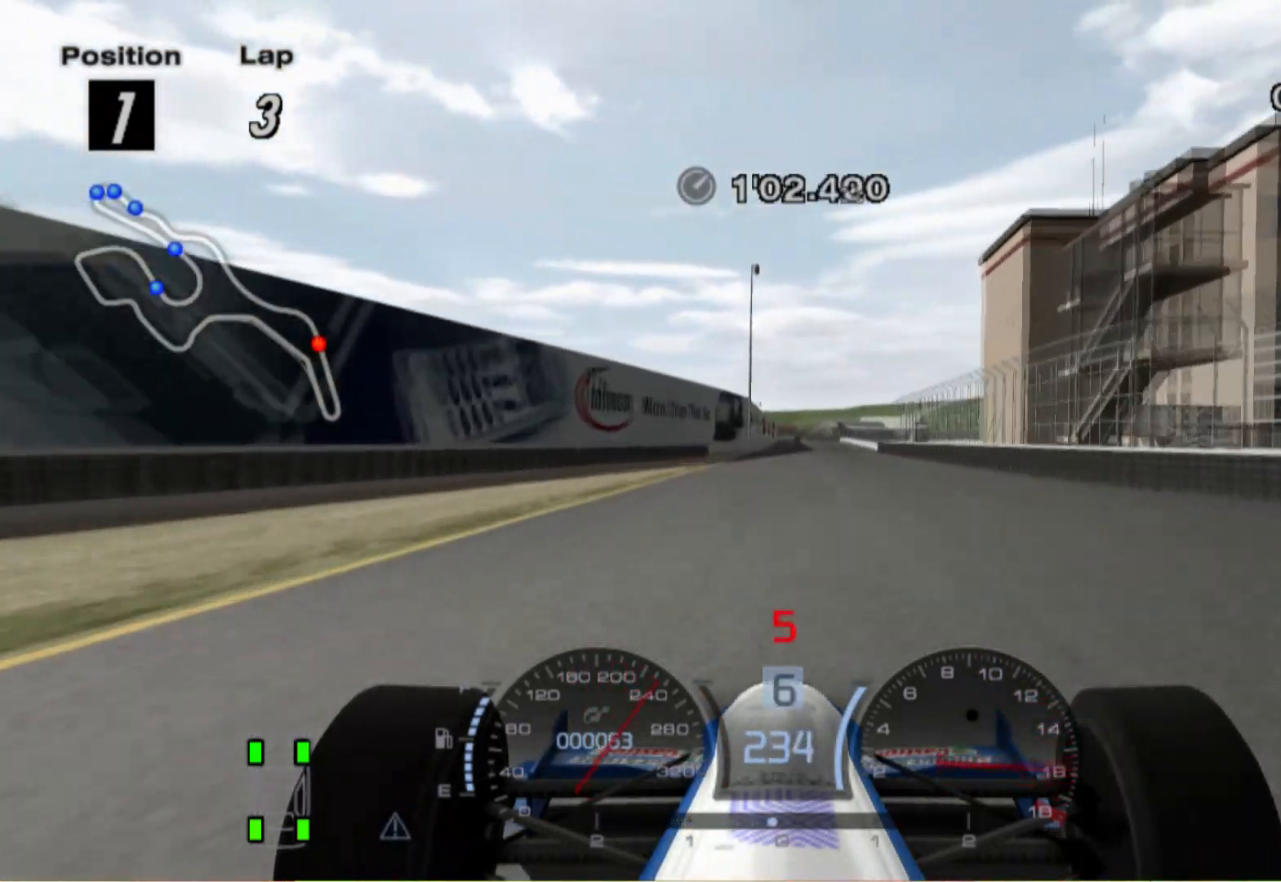
{"buttons": [], "left_stick": "center", "right_stick": "center", "events": [[180, "left_stick", "center"]]}
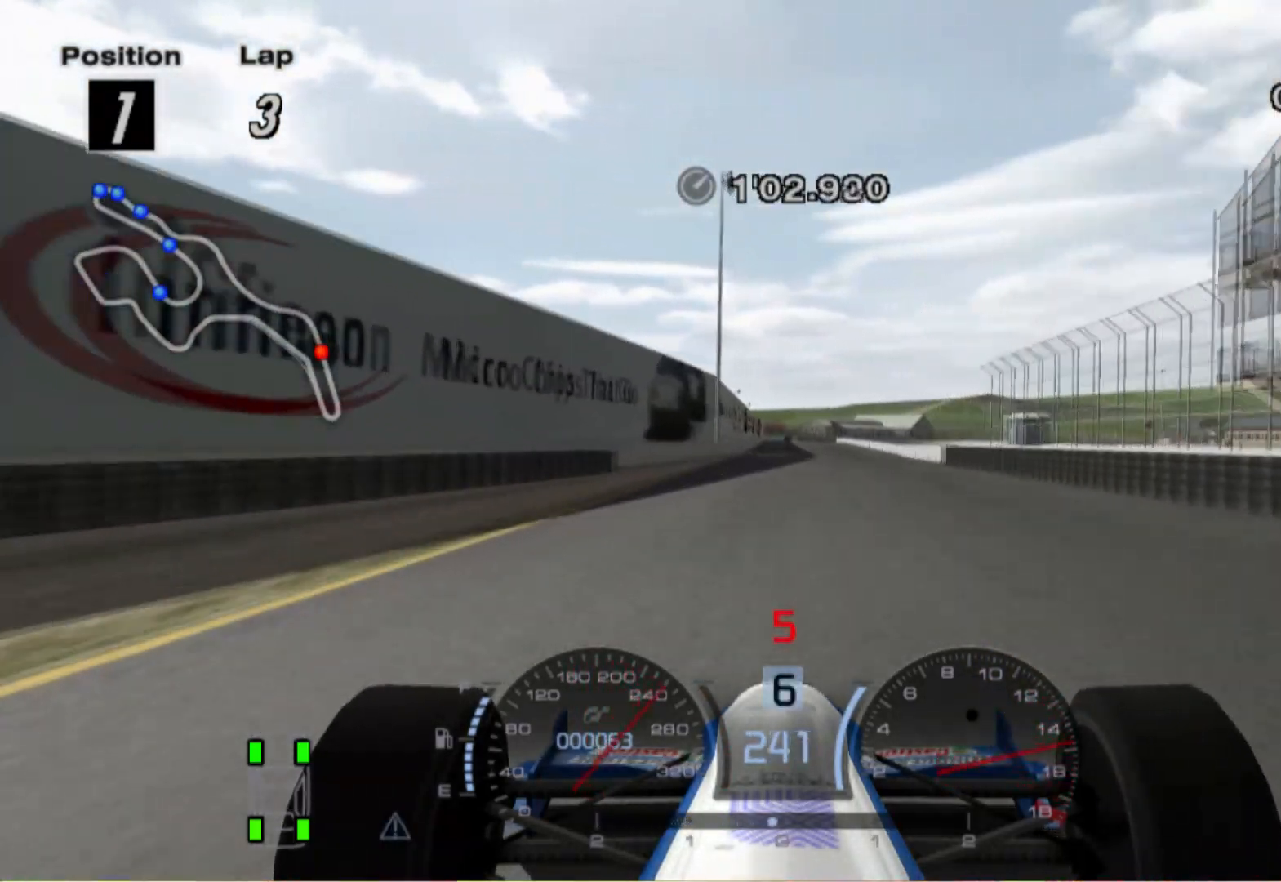
{"buttons": [], "left_stick": "center", "right_stick": "center", "events": [[160, "left_stick", "right"], [300, "left_stick", "center"]]}
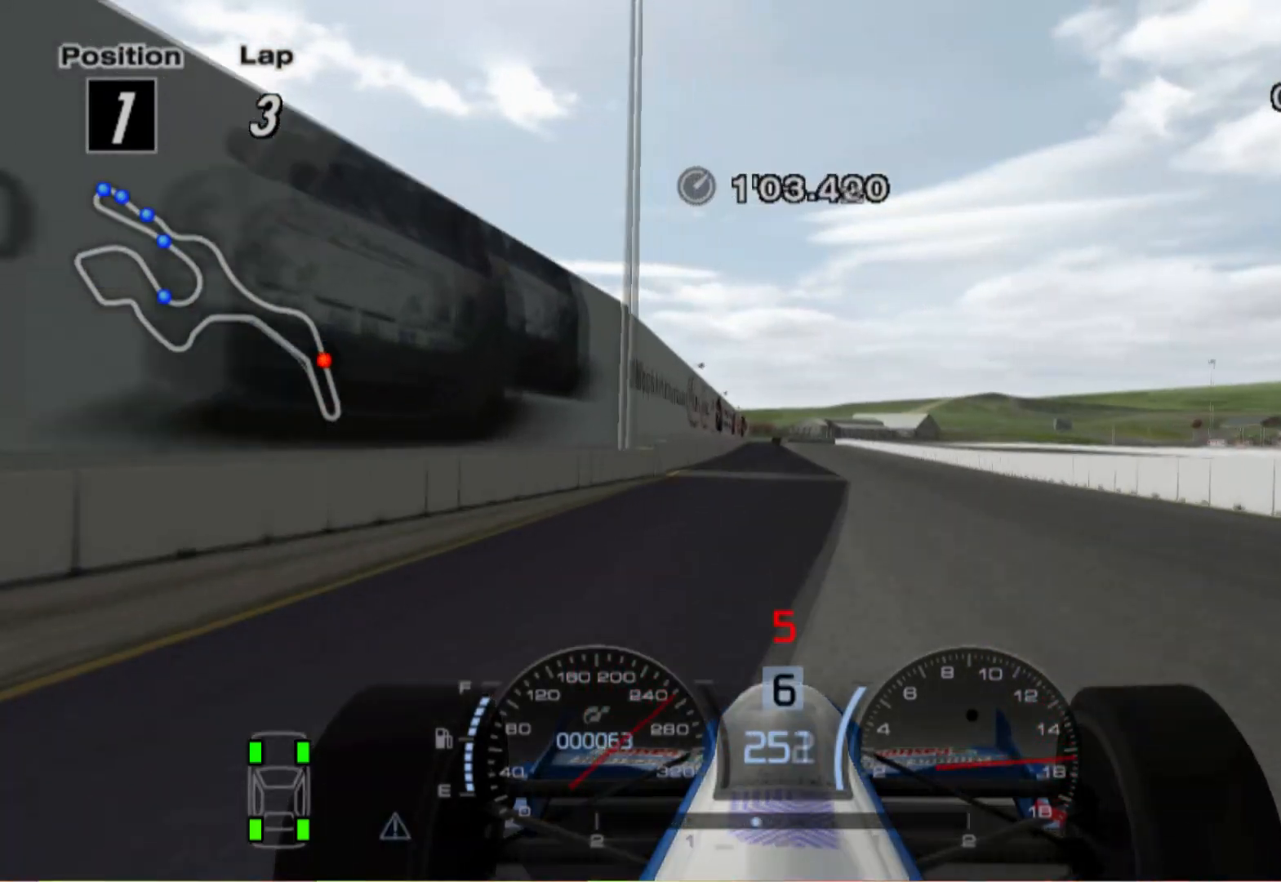
{"buttons": [], "left_stick": "right", "right_stick": "center", "events": [[300, "left_stick", "right"]]}
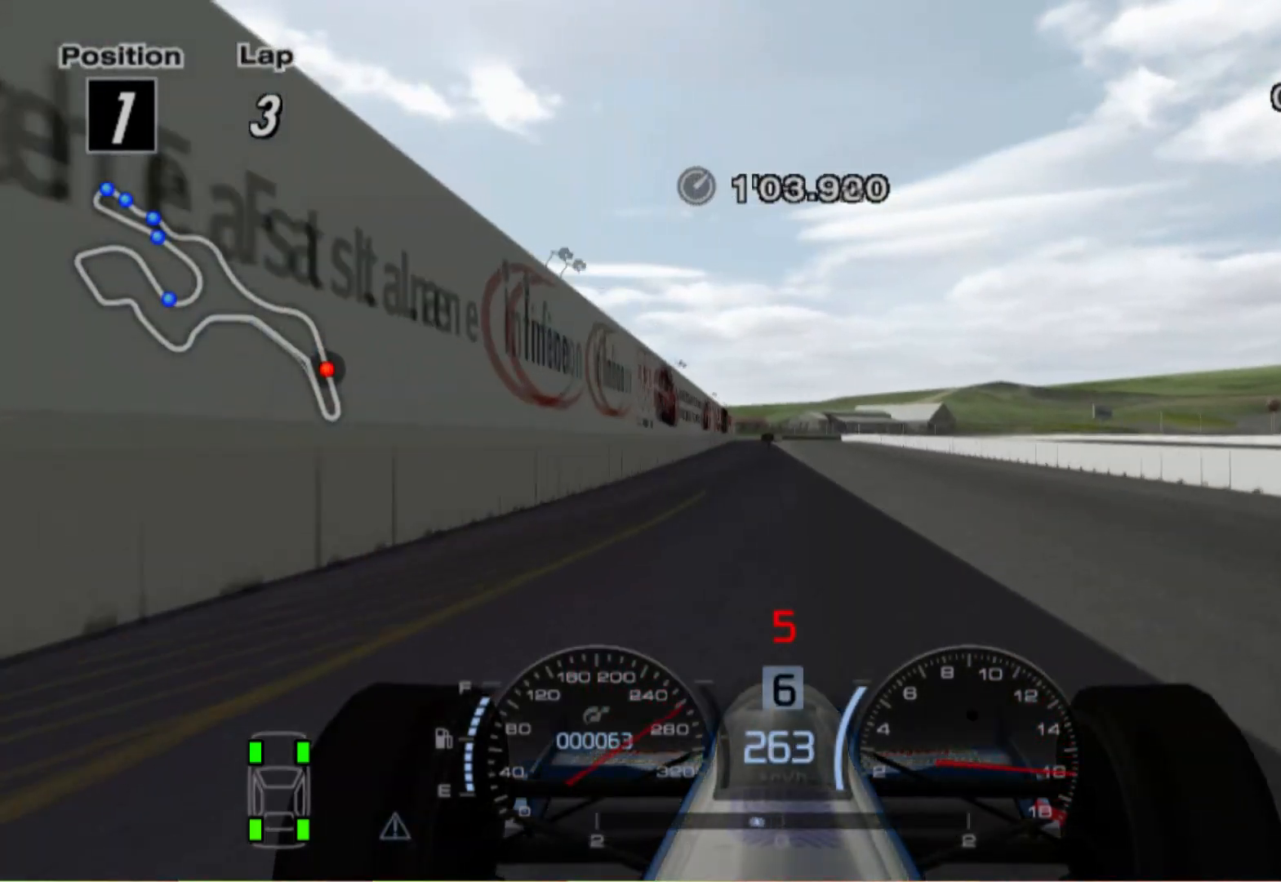
{"buttons": [], "left_stick": "center", "right_stick": "center", "events": [[20, "left_stick", "center"]]}
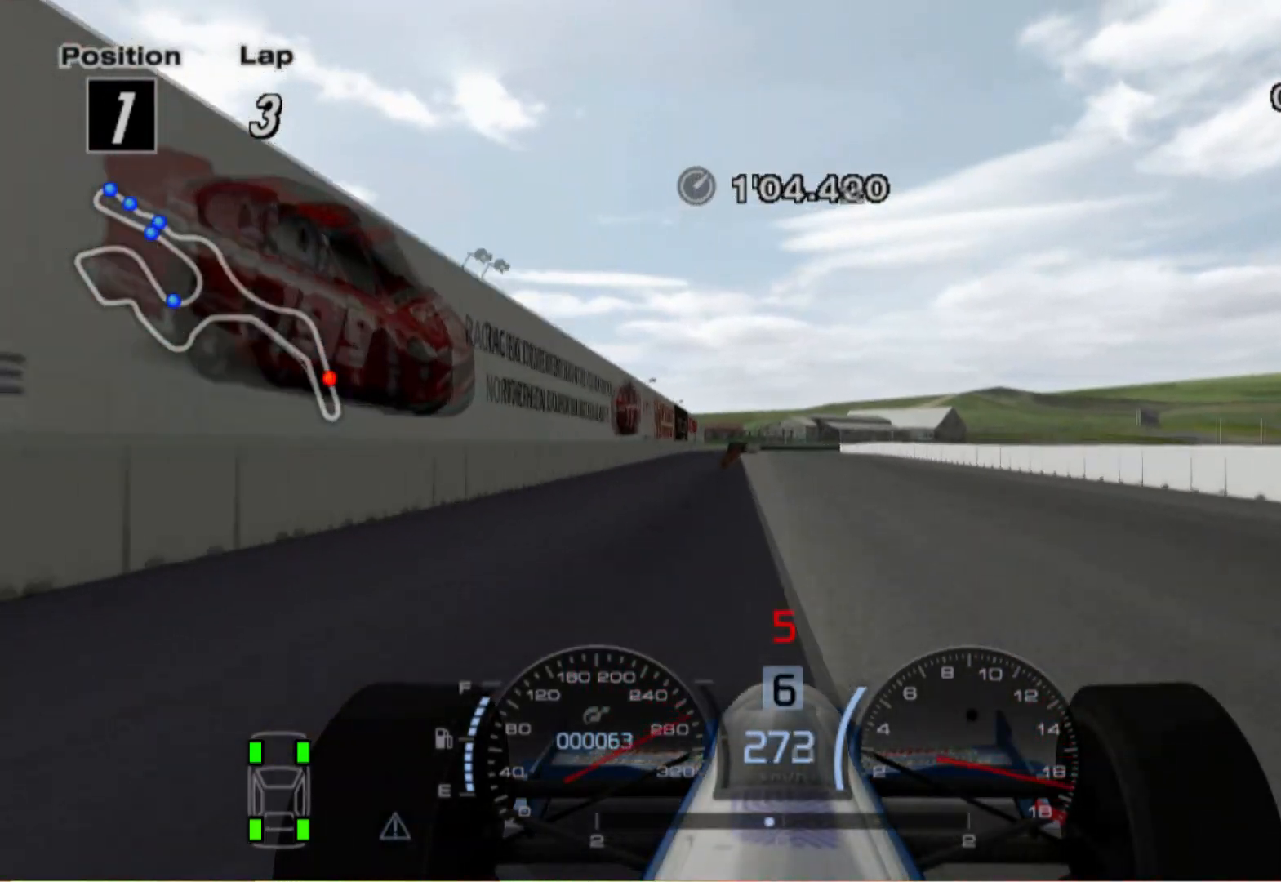
{"buttons": ["L2"], "left_stick": "left", "right_stick": "center", "events": [[80, "left_stick", "left"], [200, "left_stick", "center"], [220, "L2", "down"], [500, "left_stick", "left"]]}
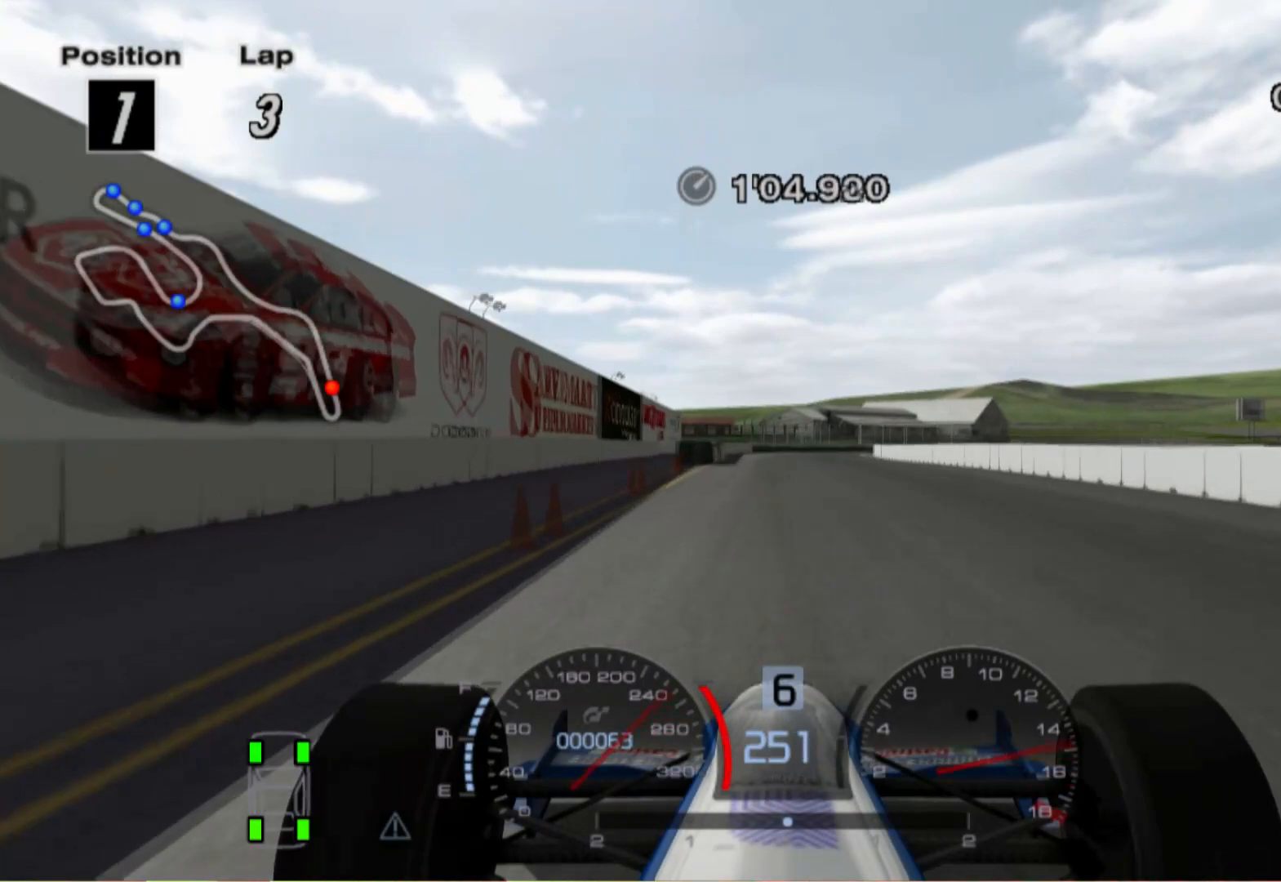
{"buttons": ["L2"], "left_stick": "center", "right_stick": "center", "events": [[100, "X", "down"], [220, "left_stick", "center"], [260, "X", "up"]]}
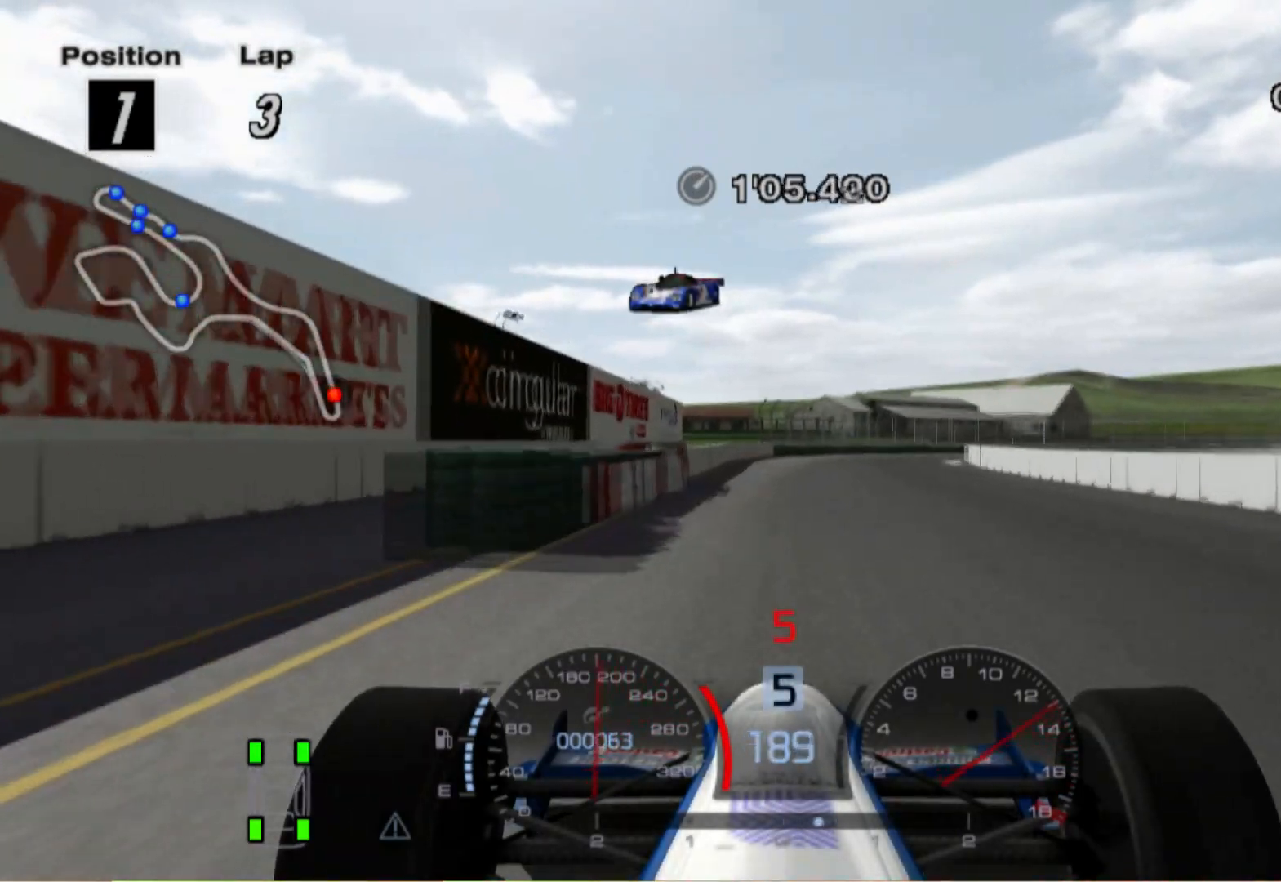
{"buttons": ["L2"], "left_stick": "center", "right_stick": "center", "events": [[140, "X", "down"], [160, "left_stick", "right"], [320, "X", "up"], [380, "left_stick", "center"]]}
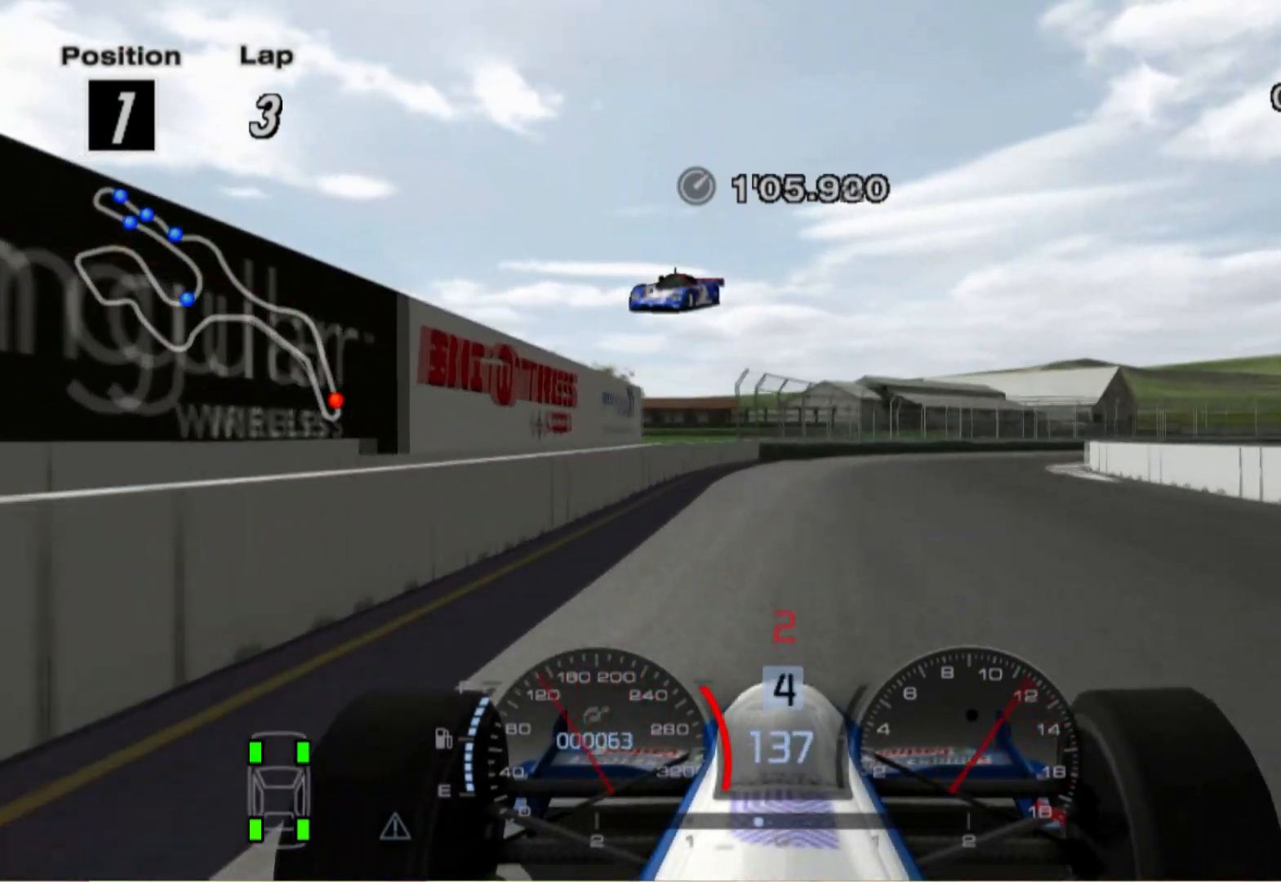
{"buttons": [], "left_stick": "right", "right_stick": "center", "events": [[20, "left_stick", "right"], [280, "X", "down"], [400, "L2", "up"], [420, "X", "up"]]}
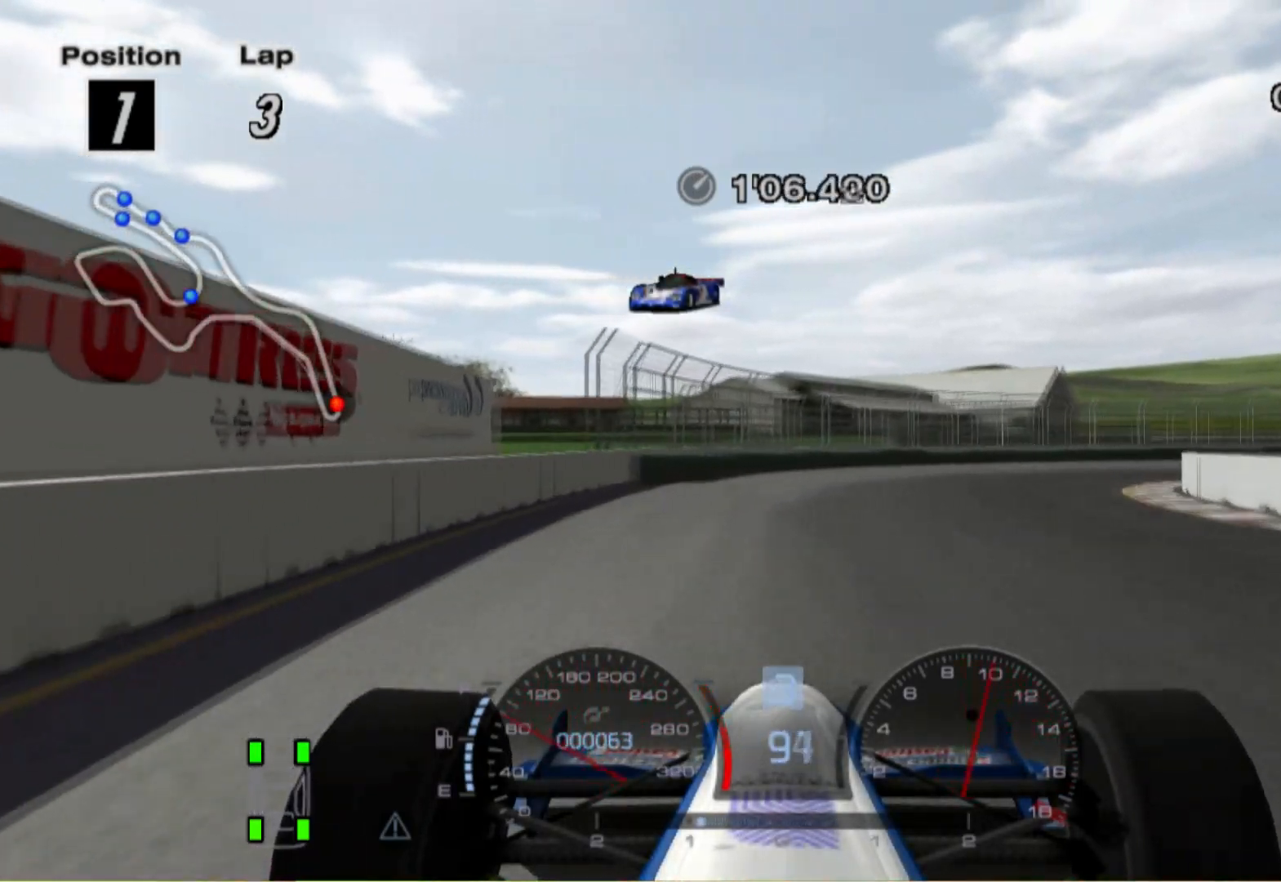
{"buttons": [], "left_stick": "right", "right_stick": "center", "events": []}
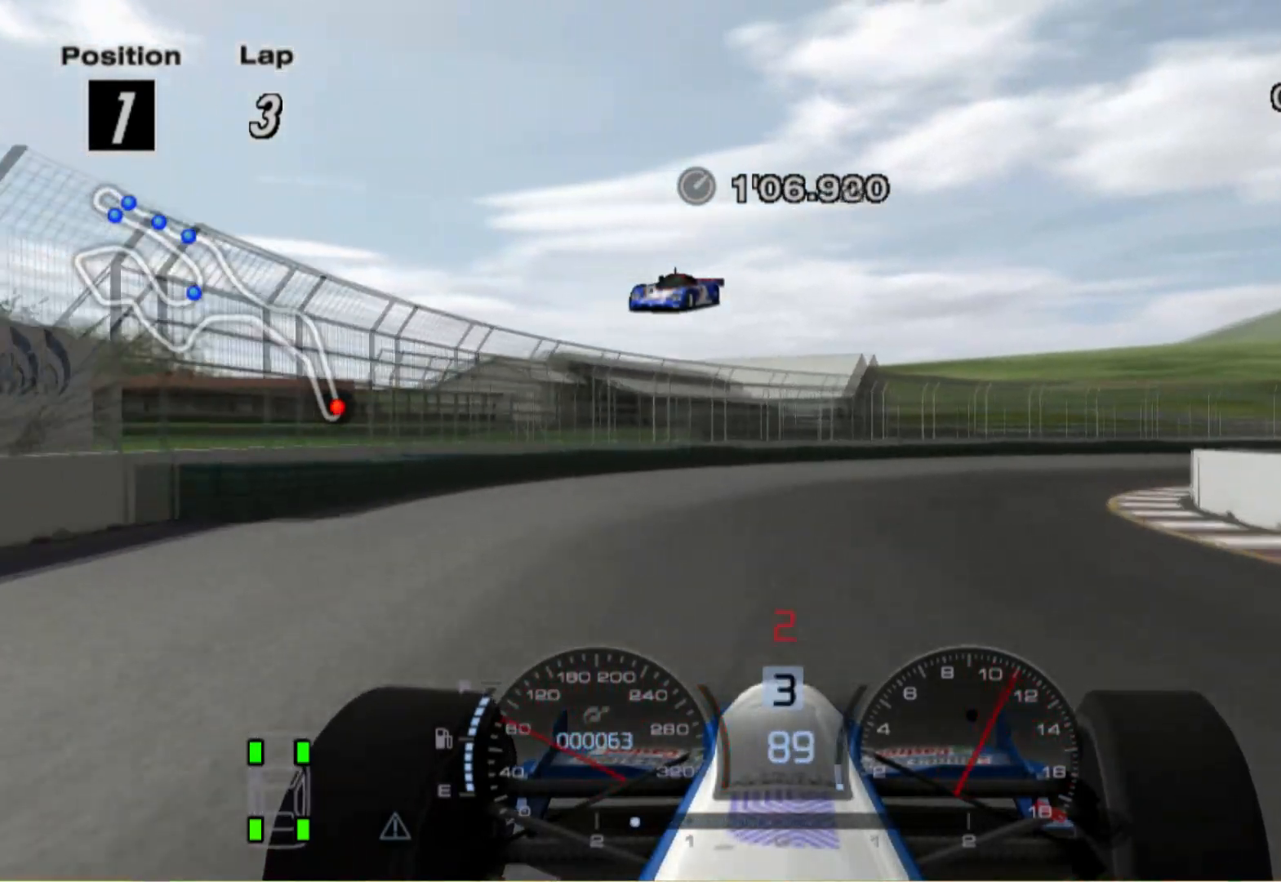
{"buttons": [], "left_stick": "right", "right_stick": "center", "events": []}
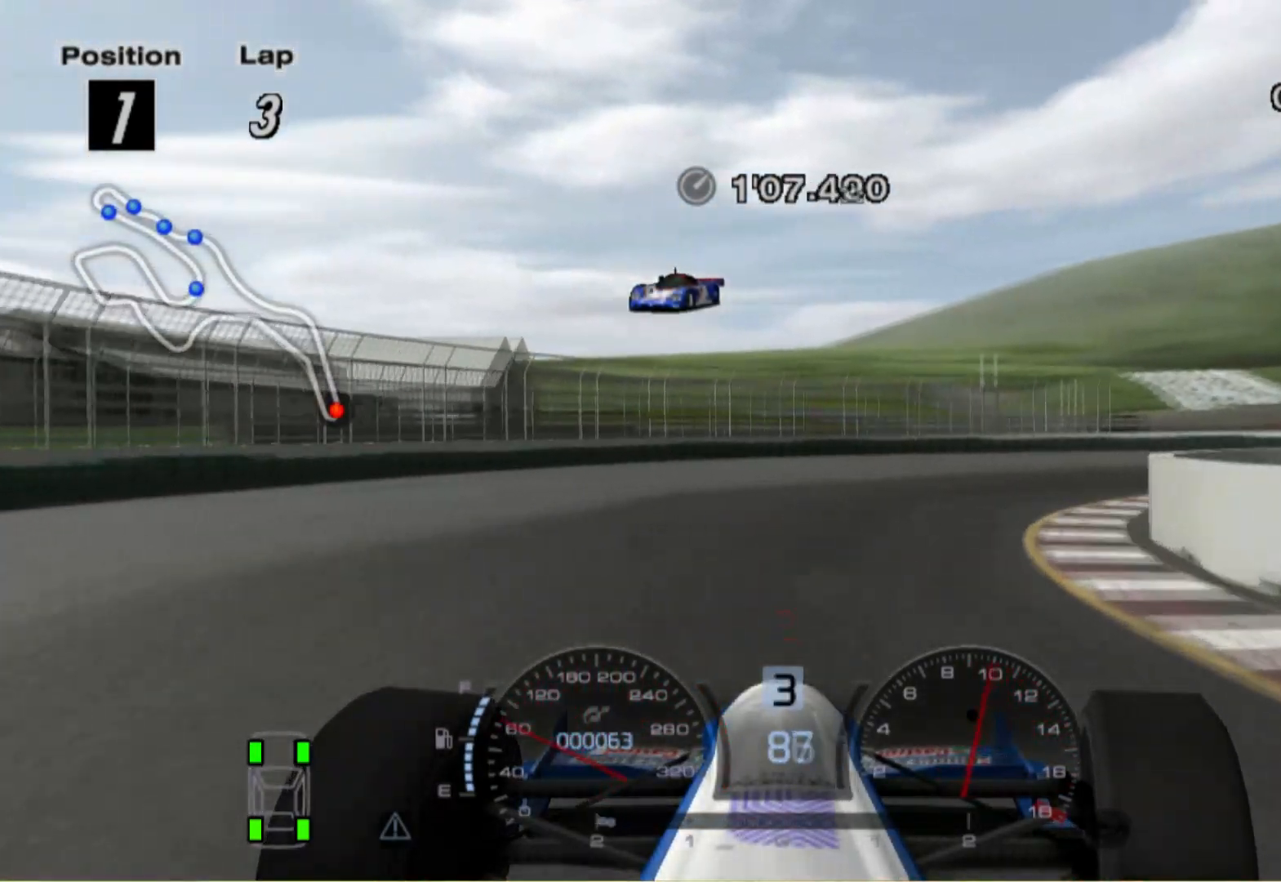
{"buttons": [], "left_stick": "right", "right_stick": "center", "events": []}
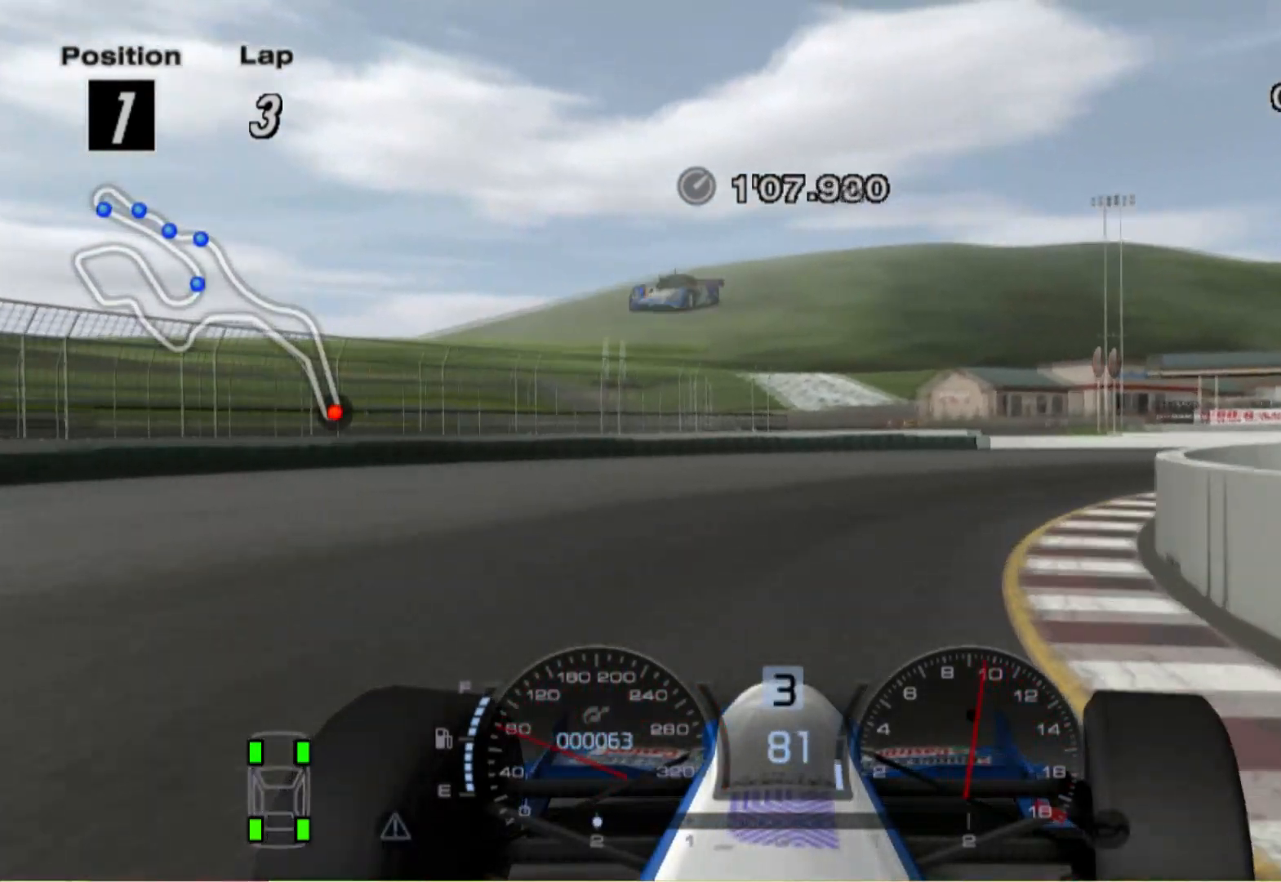
{"buttons": [], "left_stick": "right", "right_stick": "center", "events": []}